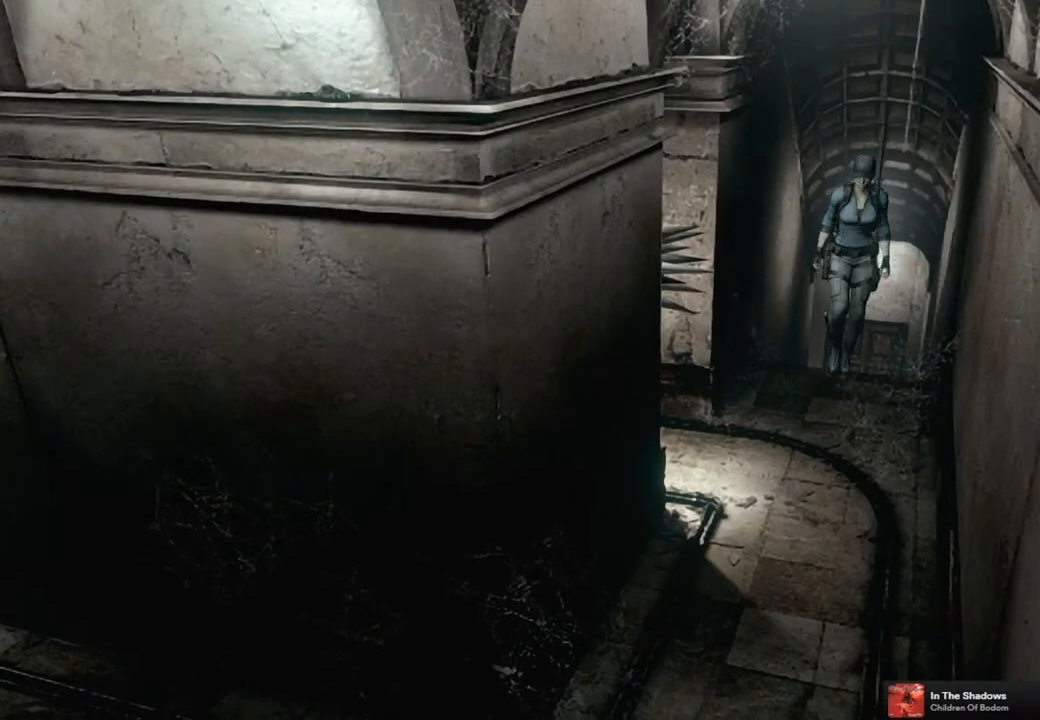
Gameplay with a controller (PlayStation layout); each line is a JSON object with the inputs held at the frame after it. "events" lists button and stick changes between this image and that frame as [ms after this image, input, new state], when the widget could be followed in between.
{"buttons": ["SQUARE", "DPAD_UP"], "left_stick": "center", "right_stick": "center", "events": []}
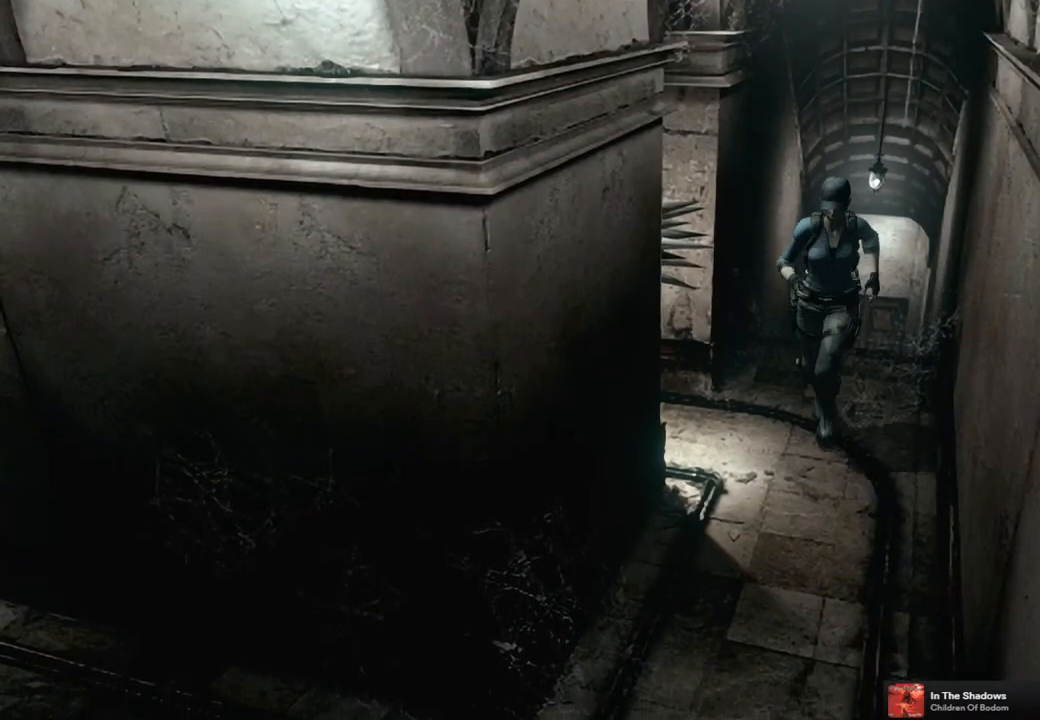
{"buttons": ["SQUARE", "DPAD_UP"], "left_stick": "center", "right_stick": "center", "events": []}
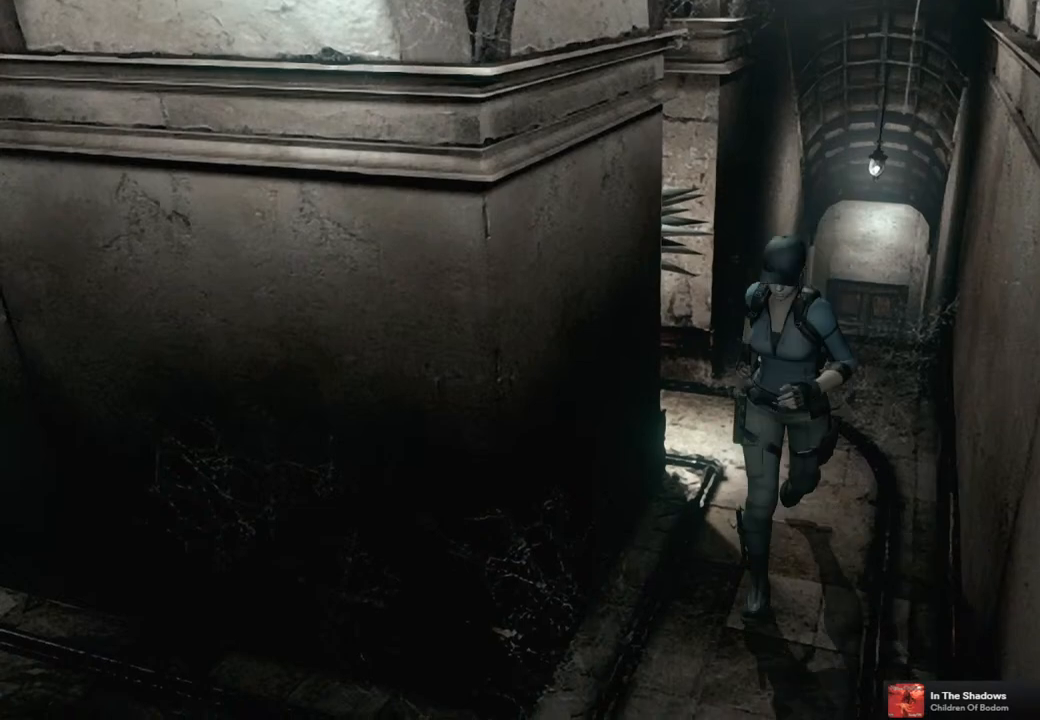
{"buttons": ["SQUARE", "DPAD_UP"], "left_stick": "center", "right_stick": "center", "events": [[133, "DPAD_RIGHT", "down"], [383, "DPAD_RIGHT", "up"]]}
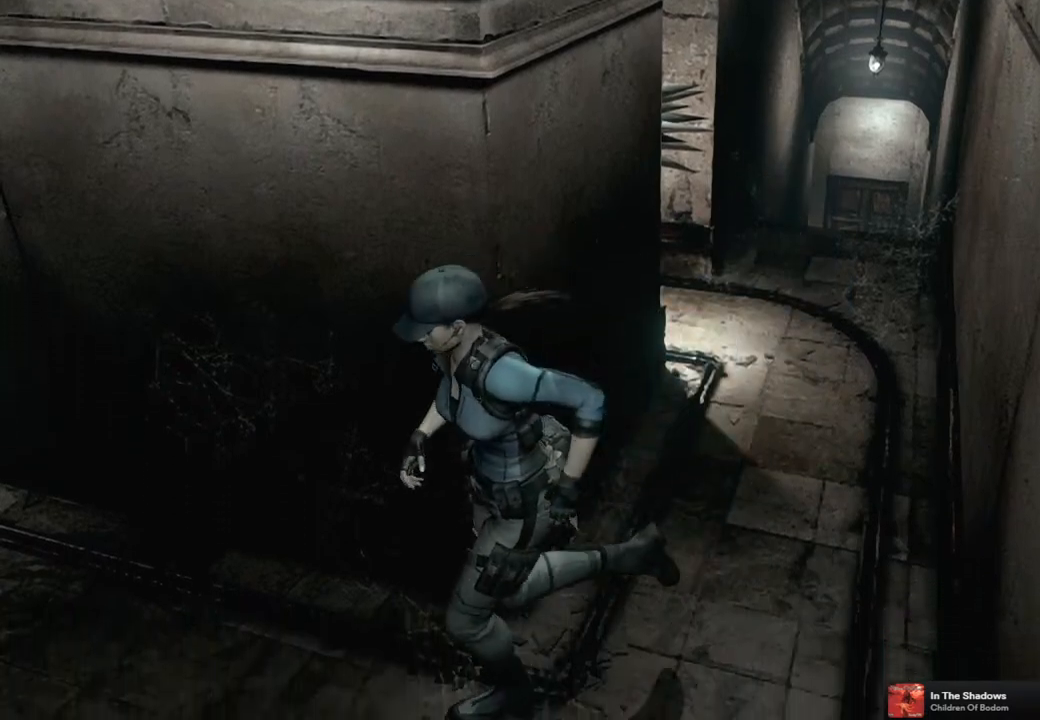
{"buttons": ["SQUARE", "DPAD_UP"], "left_stick": "center", "right_stick": "center", "events": [[17, "DPAD_RIGHT", "down"], [167, "DPAD_RIGHT", "up"]]}
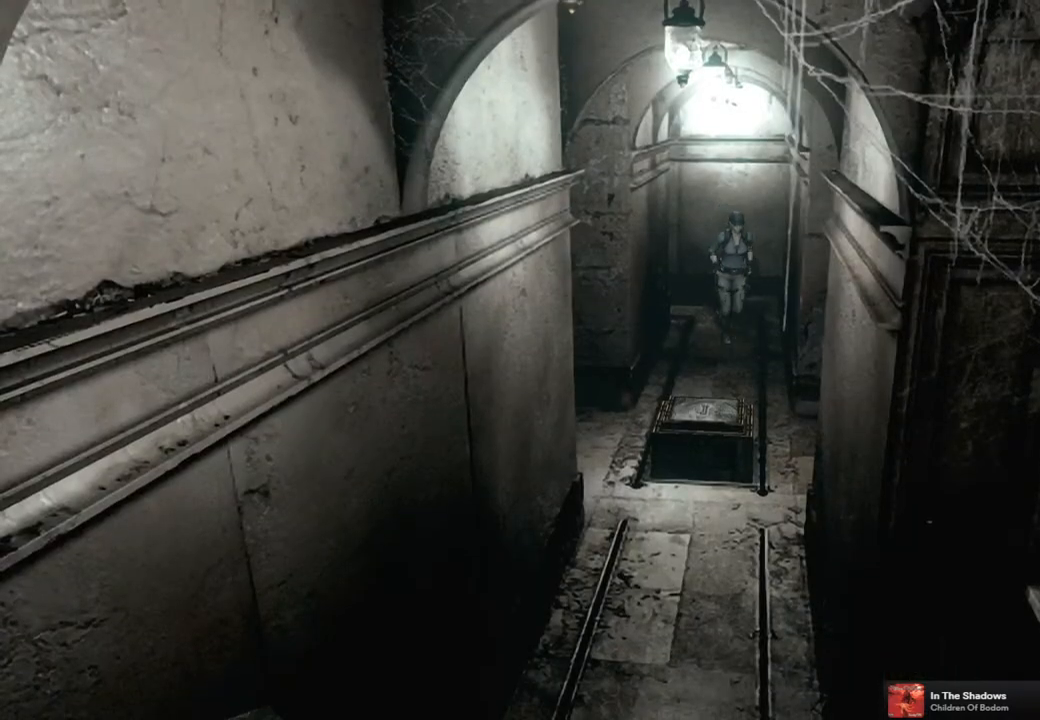
{"buttons": ["SQUARE", "DPAD_UP"], "left_stick": "center", "right_stick": "center", "events": [[50, "DPAD_RIGHT", "down"], [150, "DPAD_RIGHT", "up"]]}
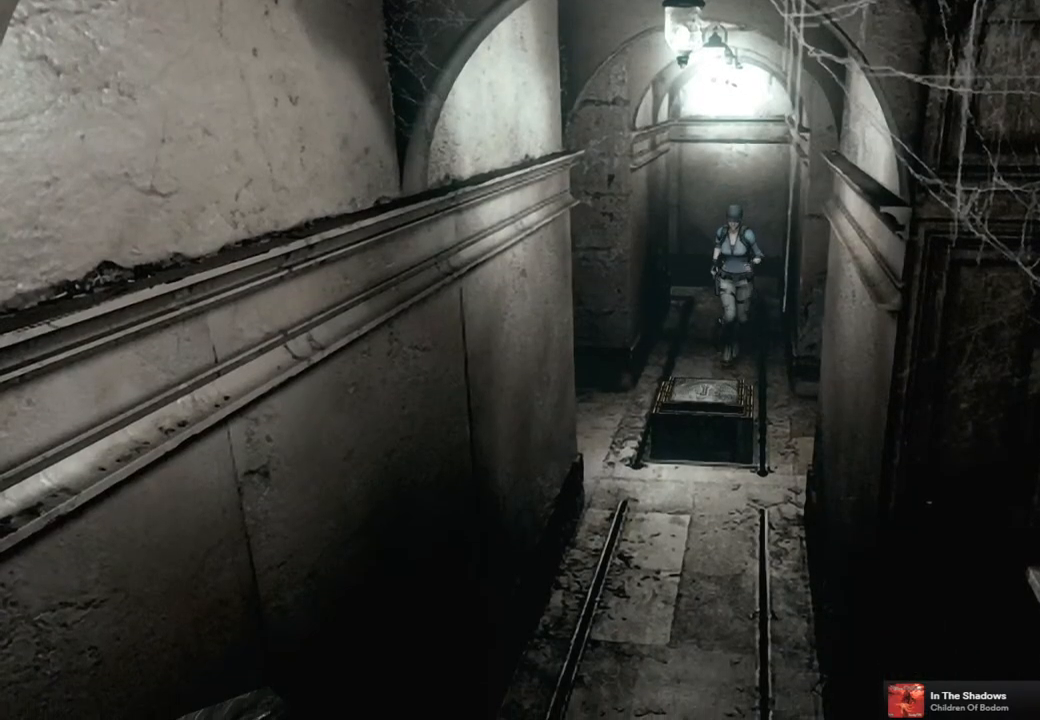
{"buttons": ["DPAD_UP"], "left_stick": "center", "right_stick": "center", "events": [[283, "CROSS", "down"], [483, "SQUARE", "up"], [500, "CROSS", "up"]]}
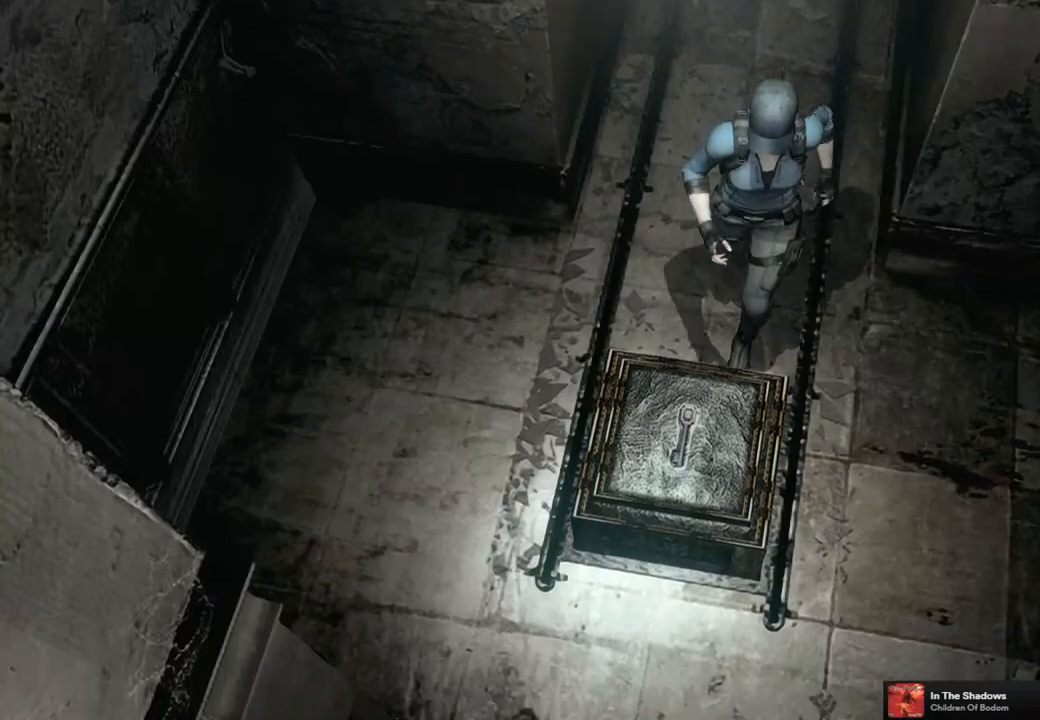
{"buttons": [], "left_stick": "center", "right_stick": "center", "events": [[33, "DPAD_UP", "up"], [117, "CROSS", "down"], [200, "CROSS", "up"], [300, "CROSS", "down"], [333, "CROSS", "up"], [450, "CROSS", "down"], [500, "CROSS", "up"]]}
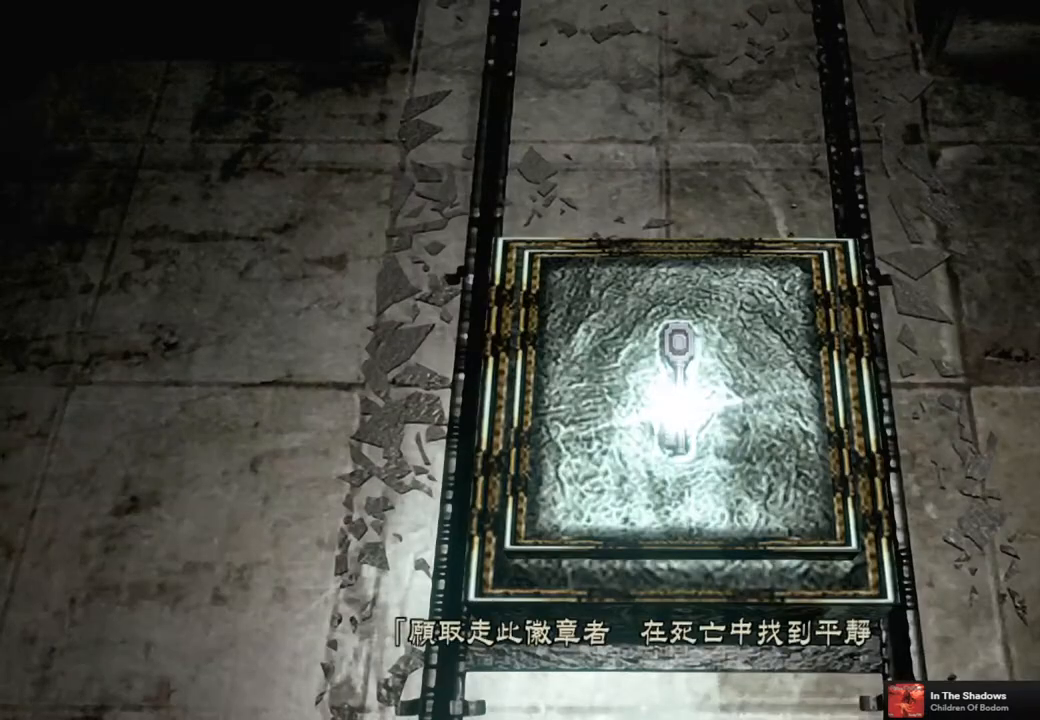
{"buttons": [], "left_stick": "center", "right_stick": "center", "events": [[83, "CROSS", "down"], [150, "CROSS", "up"], [217, "CROSS", "down"], [300, "CROSS", "up"], [400, "CROSS", "down"], [433, "CROSS", "up"]]}
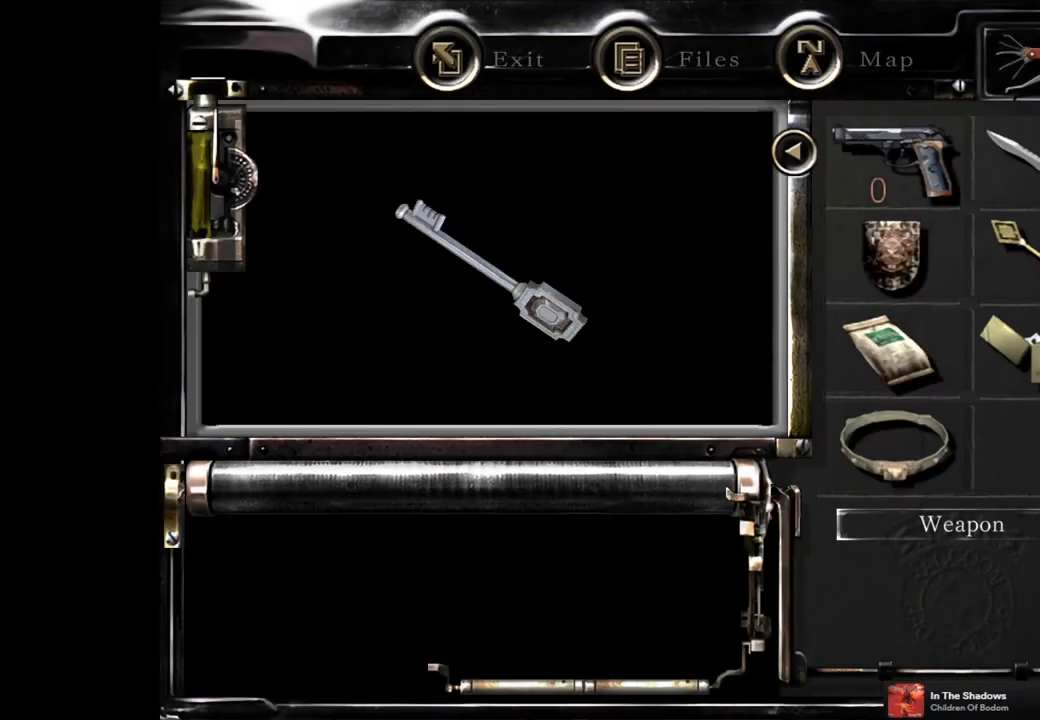
{"buttons": ["CROSS"], "left_stick": "center", "right_stick": "center", "events": [[167, "CROSS", "down"], [250, "CROSS", "up"], [333, "CROSS", "down"], [417, "CROSS", "up"], [500, "CROSS", "down"]]}
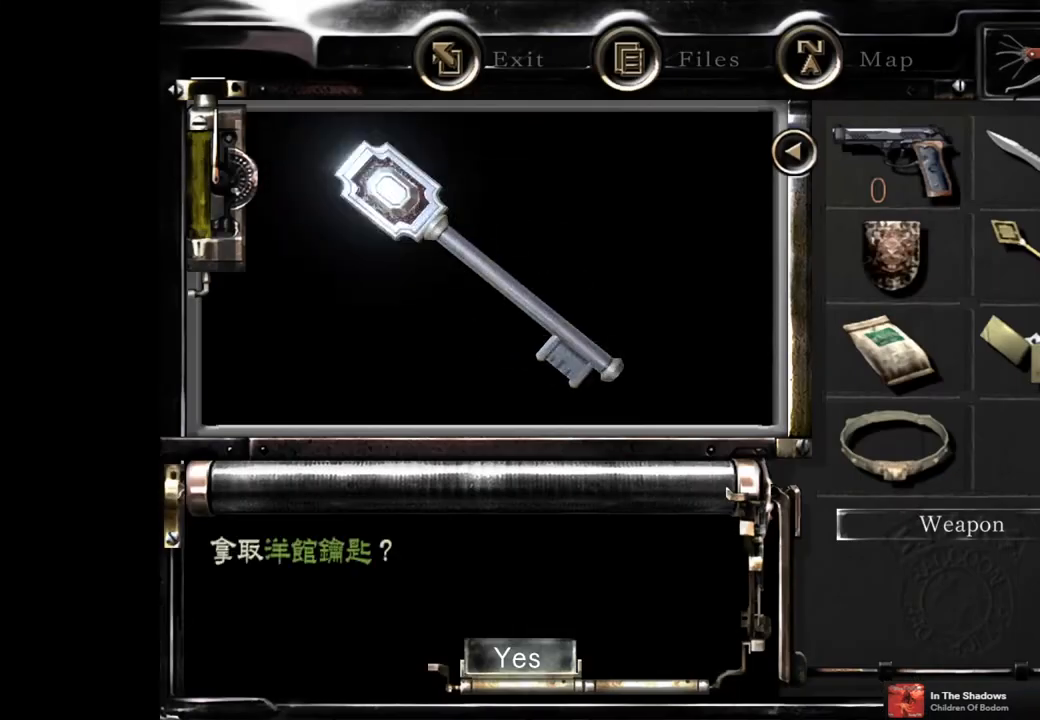
{"buttons": [], "left_stick": "center", "right_stick": "center", "events": [[67, "CROSS", "up"], [167, "CROSS", "down"], [200, "CROSS", "up"]]}
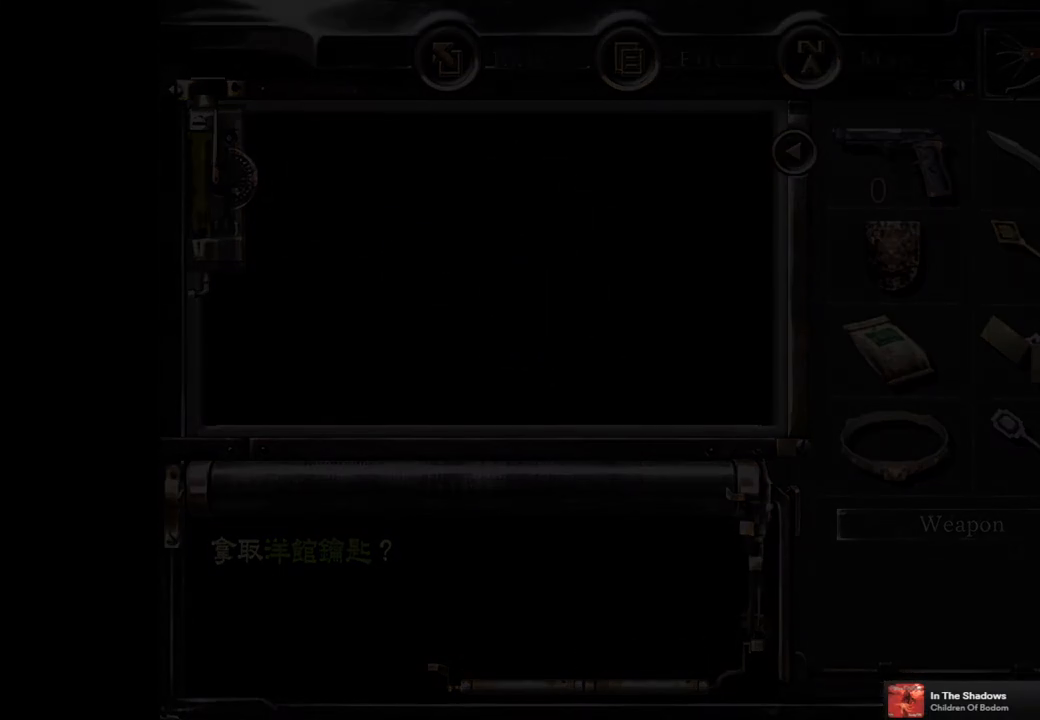
{"buttons": [], "left_stick": "center", "right_stick": "center", "events": [[167, "CIRCLE", "down"], [250, "CIRCLE", "up"], [350, "CIRCLE", "down"], [417, "CIRCLE", "up"]]}
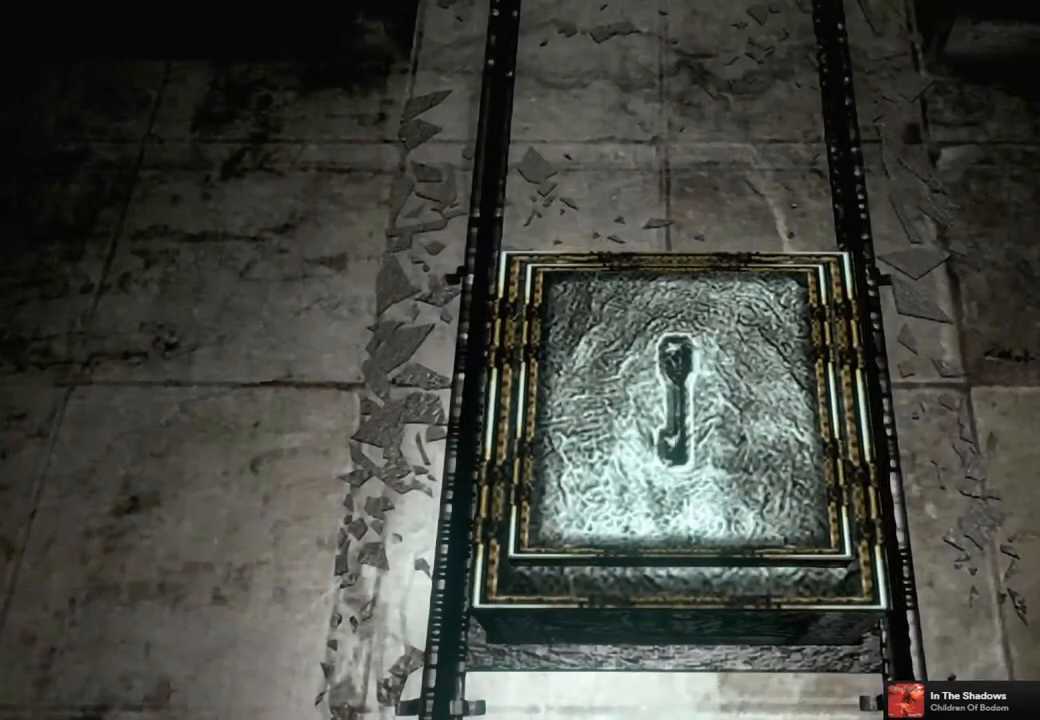
{"buttons": ["CIRCLE"], "left_stick": "center", "right_stick": "center", "events": [[17, "CIRCLE", "down"], [83, "CIRCLE", "up"], [167, "CIRCLE", "down"], [250, "CIRCLE", "up"], [333, "CIRCLE", "down"], [417, "CIRCLE", "up"], [483, "CIRCLE", "down"]]}
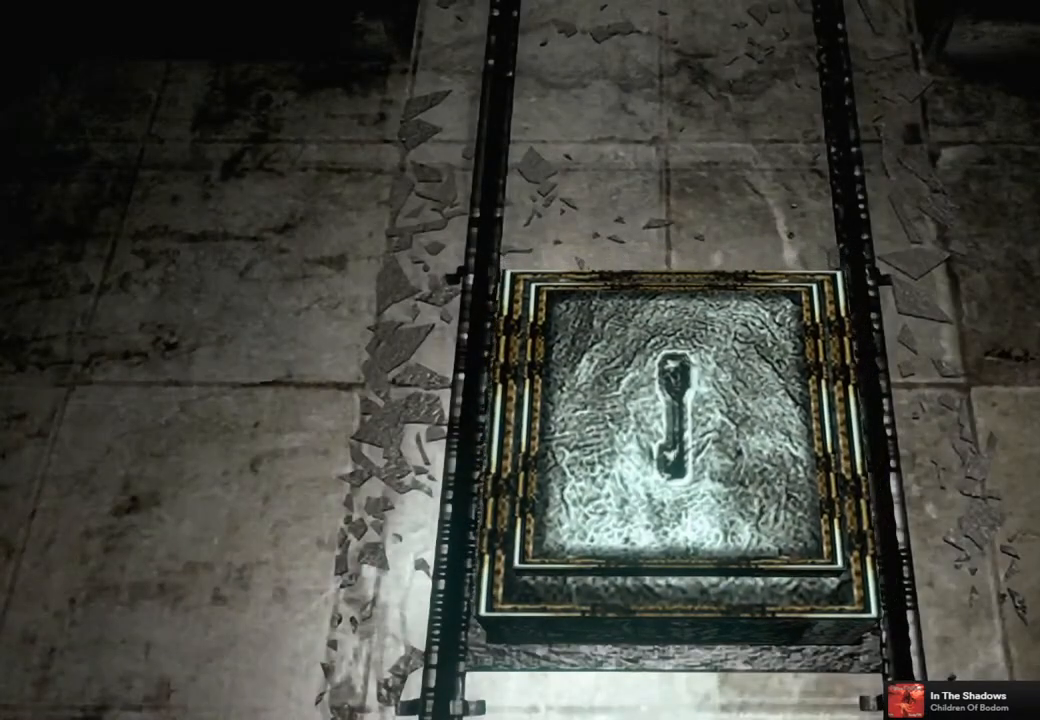
{"buttons": ["CIRCLE"], "left_stick": "center", "right_stick": "center", "events": [[83, "CIRCLE", "up"], [183, "CIRCLE", "down"], [233, "CIRCLE", "up"], [317, "CIRCLE", "down"], [417, "CIRCLE", "up"], [483, "CIRCLE", "down"]]}
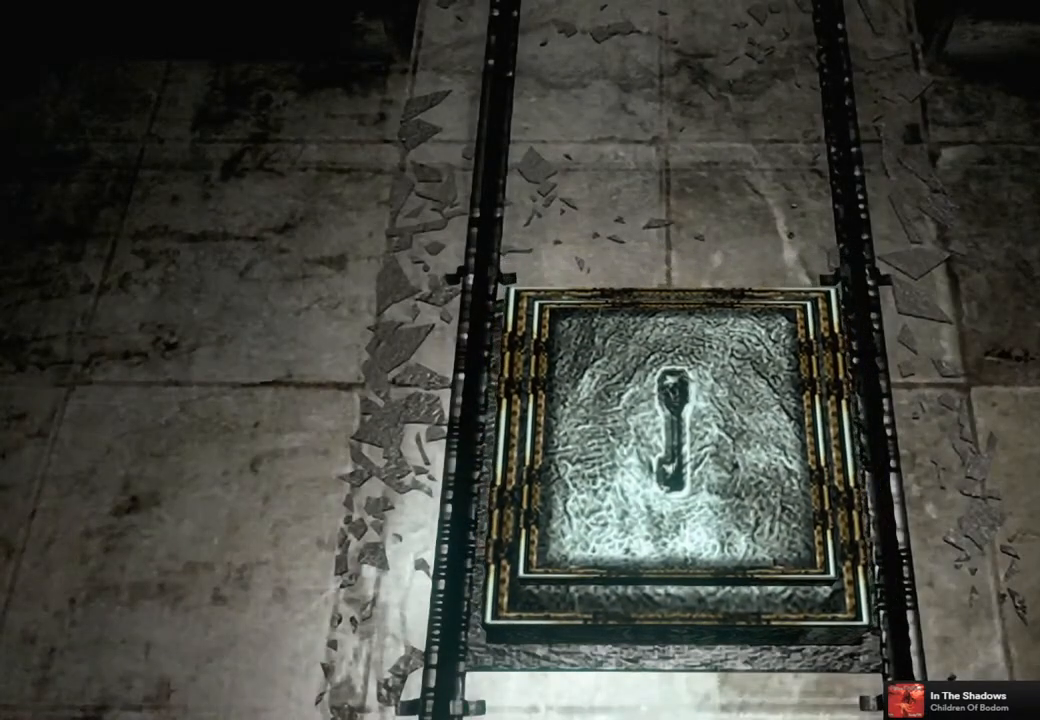
{"buttons": [], "left_stick": "center", "right_stick": "center", "events": [[83, "CIRCLE", "up"], [183, "CIRCLE", "down"], [267, "CIRCLE", "up"], [367, "CIRCLE", "down"], [483, "CIRCLE", "up"]]}
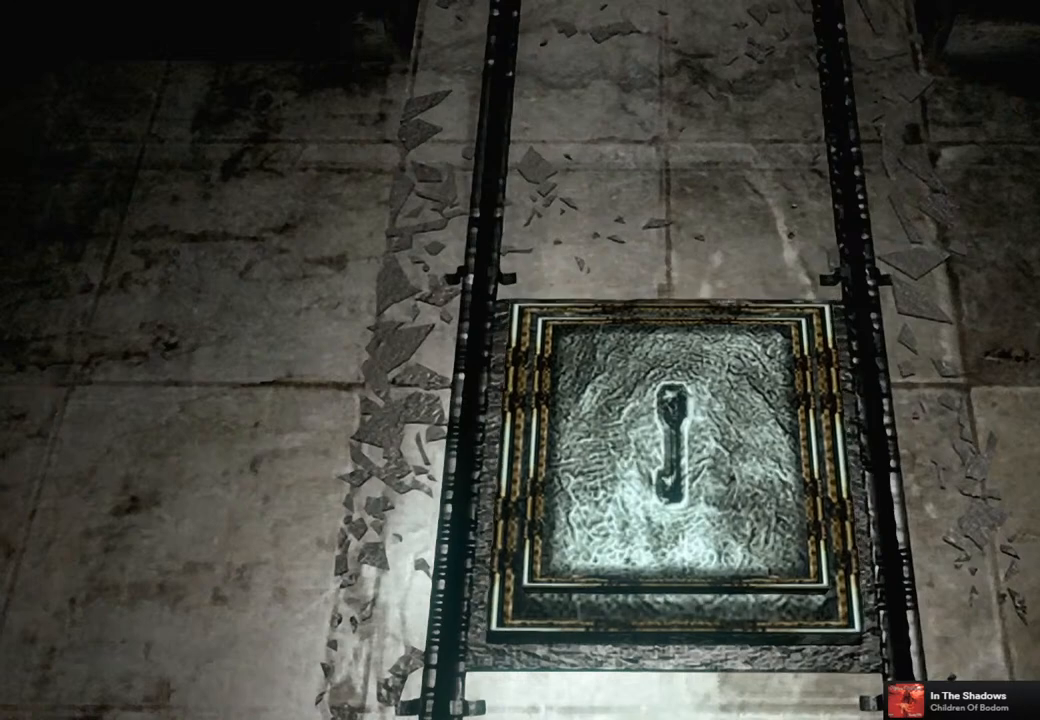
{"buttons": [], "left_stick": "center", "right_stick": "center", "events": [[100, "CIRCLE", "down"], [183, "CIRCLE", "up"], [333, "CIRCLE", "down"], [433, "CIRCLE", "up"]]}
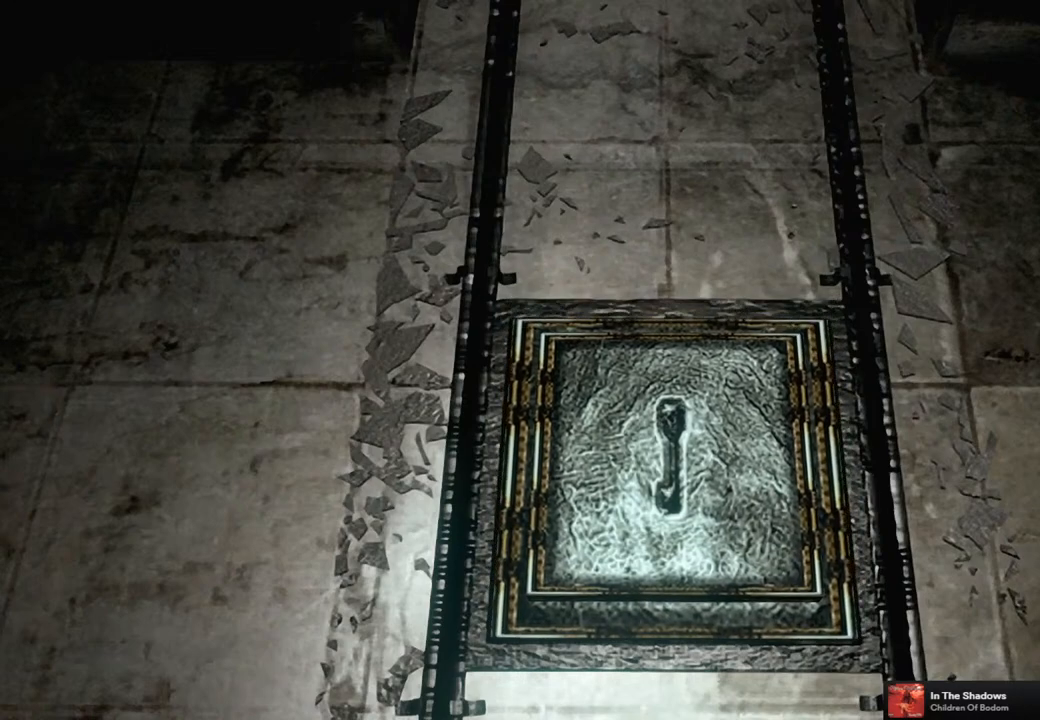
{"buttons": ["CIRCLE"], "left_stick": "center", "right_stick": "center", "events": [[67, "CIRCLE", "down"], [150, "CIRCLE", "up"], [250, "CIRCLE", "down"], [333, "CIRCLE", "up"], [433, "CIRCLE", "down"]]}
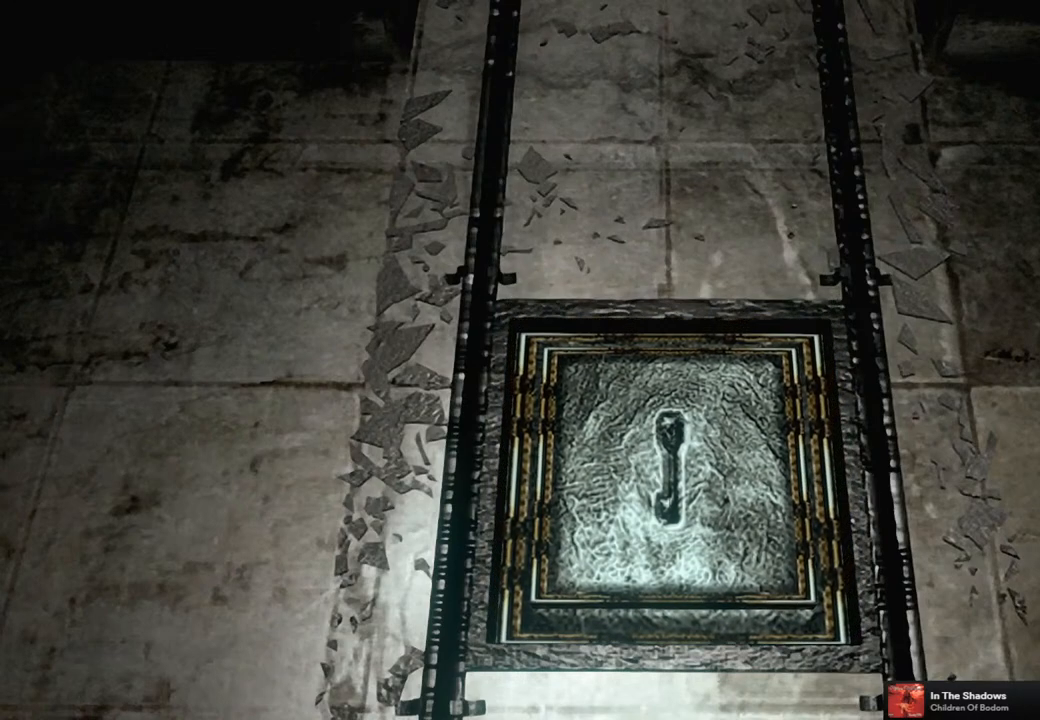
{"buttons": ["CIRCLE"], "left_stick": "center", "right_stick": "center", "events": [[17, "CIRCLE", "up"], [100, "CIRCLE", "down"], [167, "CIRCLE", "up"], [250, "CIRCLE", "down"], [350, "CIRCLE", "up"], [433, "CIRCLE", "down"]]}
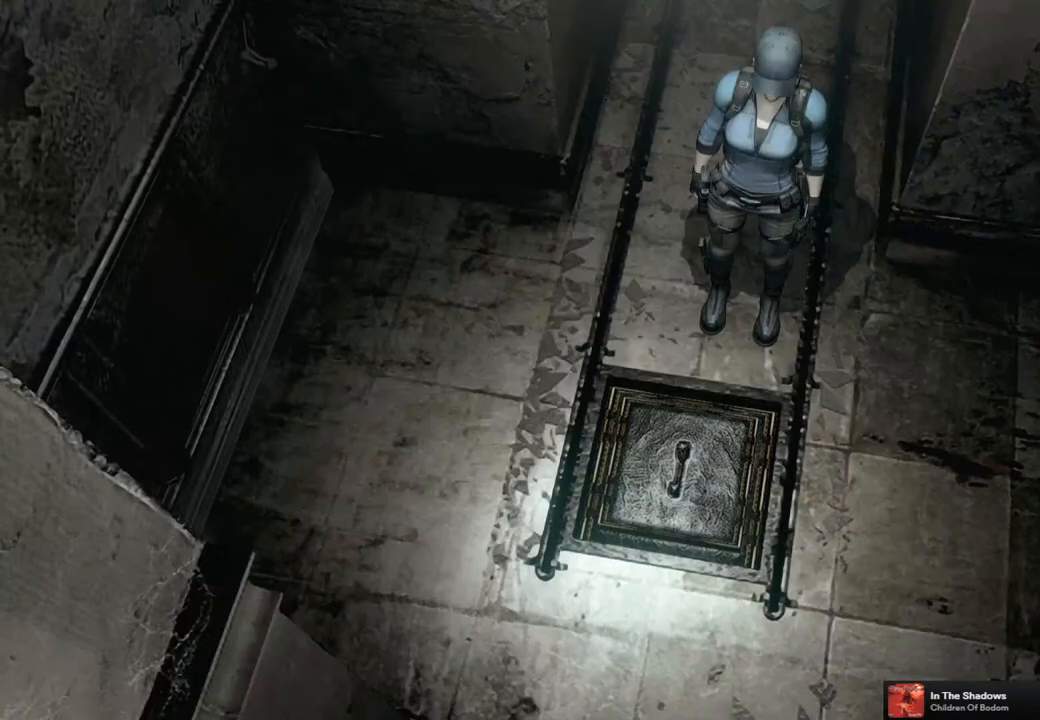
{"buttons": ["CIRCLE"], "left_stick": "center", "right_stick": "center", "events": [[17, "CIRCLE", "up"], [117, "CIRCLE", "down"], [183, "CIRCLE", "up"], [283, "CIRCLE", "down"], [367, "CIRCLE", "up"], [450, "CIRCLE", "down"]]}
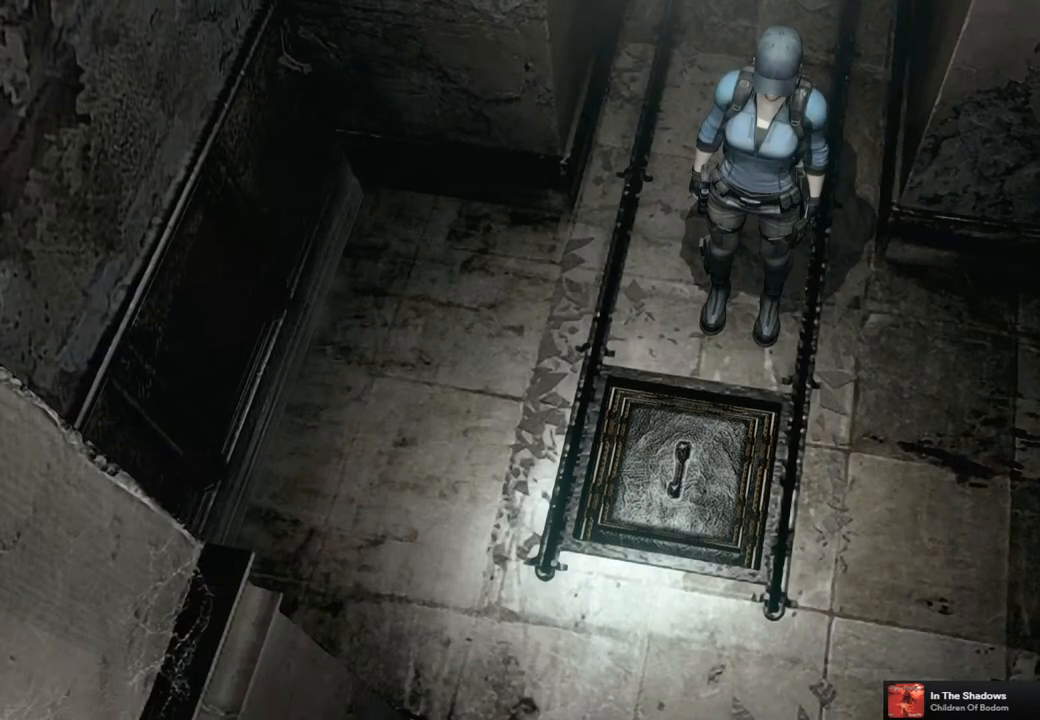
{"buttons": ["CIRCLE"], "left_stick": "center", "right_stick": "center", "events": [[17, "CIRCLE", "up"], [100, "CIRCLE", "down"], [233, "CIRCLE", "up"], [283, "CIRCLE", "down"], [400, "CIRCLE", "up"], [500, "CIRCLE", "down"]]}
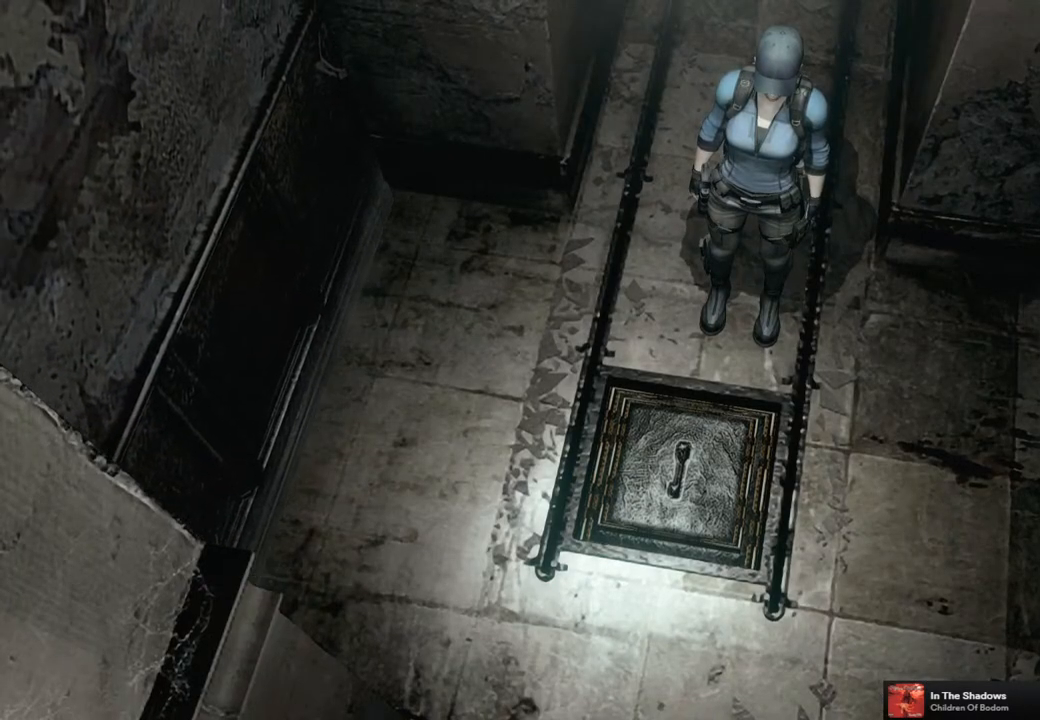
{"buttons": ["CIRCLE"], "left_stick": "center", "right_stick": "center", "events": [[100, "CIRCLE", "up"], [217, "CIRCLE", "down"], [333, "CIRCLE", "up"], [400, "CIRCLE", "down"]]}
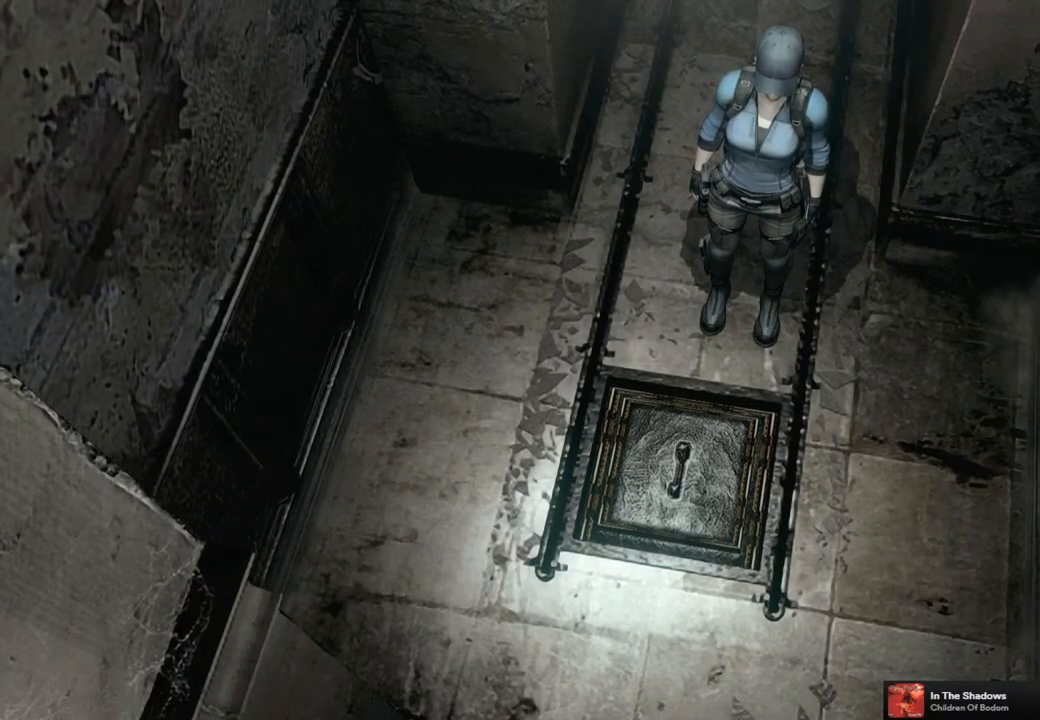
{"buttons": [], "left_stick": "center", "right_stick": "center", "events": [[17, "CIRCLE", "up"], [167, "CIRCLE", "down"], [267, "CIRCLE", "up"], [367, "CIRCLE", "down"], [467, "CIRCLE", "up"]]}
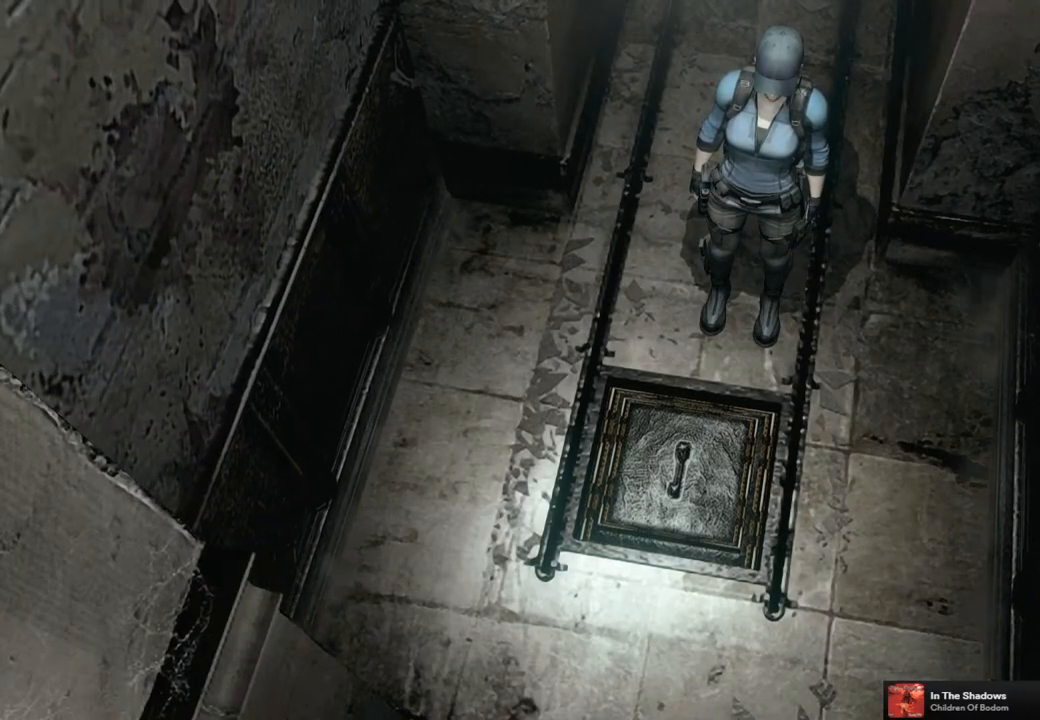
{"buttons": ["CIRCLE"], "left_stick": "center", "right_stick": "center", "events": [[67, "CIRCLE", "down"], [167, "CIRCLE", "up"], [250, "CIRCLE", "down"], [367, "CIRCLE", "up"], [467, "CIRCLE", "down"]]}
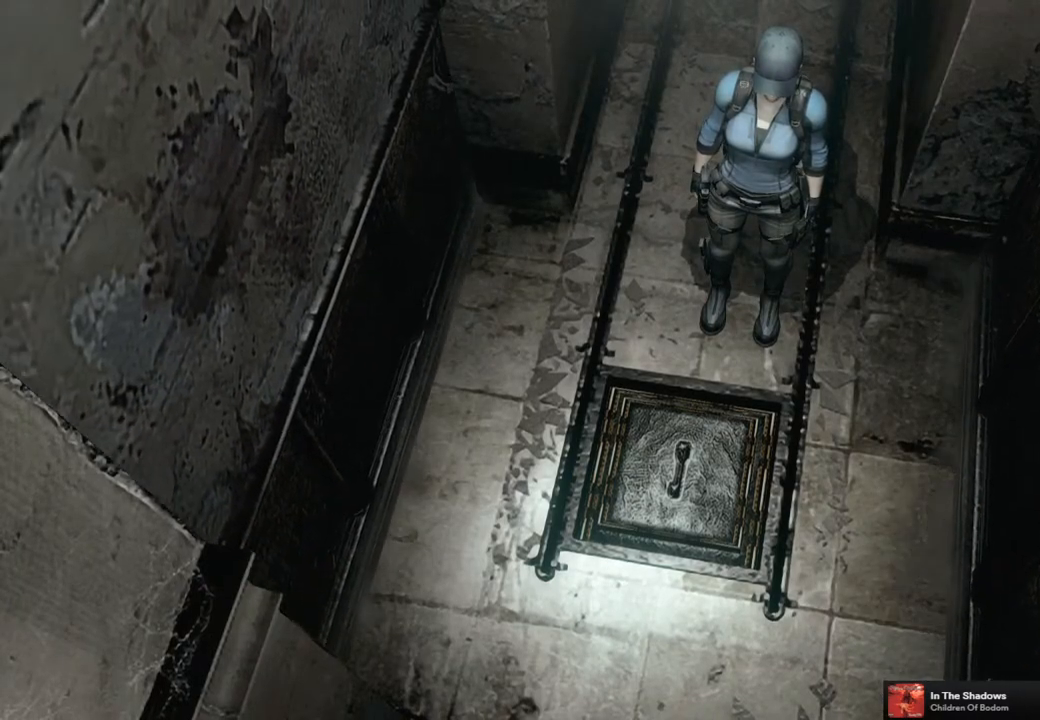
{"buttons": [], "left_stick": "center", "right_stick": "center", "events": [[83, "CIRCLE", "up"]]}
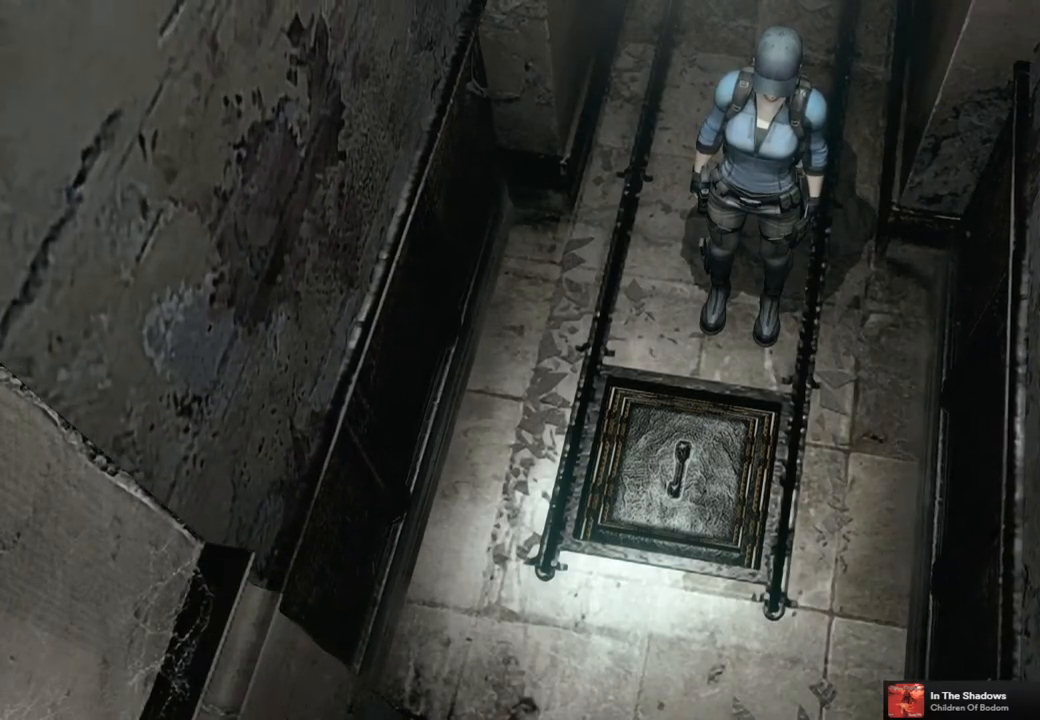
{"buttons": ["CIRCLE"], "left_stick": "center", "right_stick": "center", "events": [[450, "CIRCLE", "down"]]}
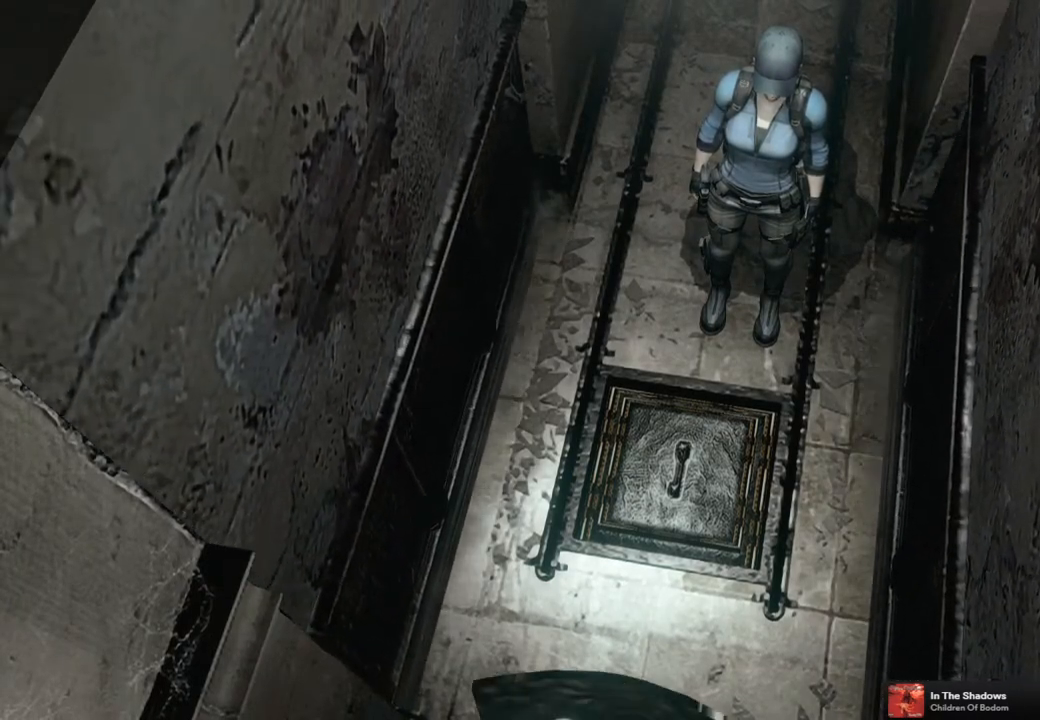
{"buttons": [], "left_stick": "center", "right_stick": "center", "events": [[67, "CIRCLE", "up"]]}
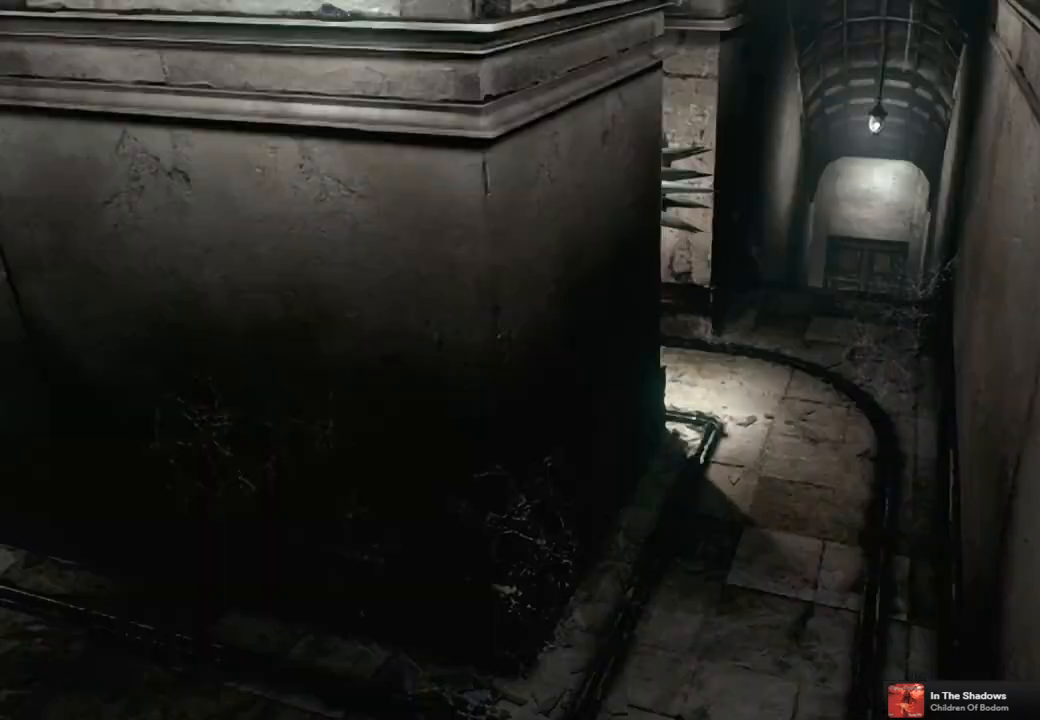
{"buttons": [], "left_stick": "center", "right_stick": "center", "events": [[400, "CIRCLE", "down"], [500, "CIRCLE", "up"]]}
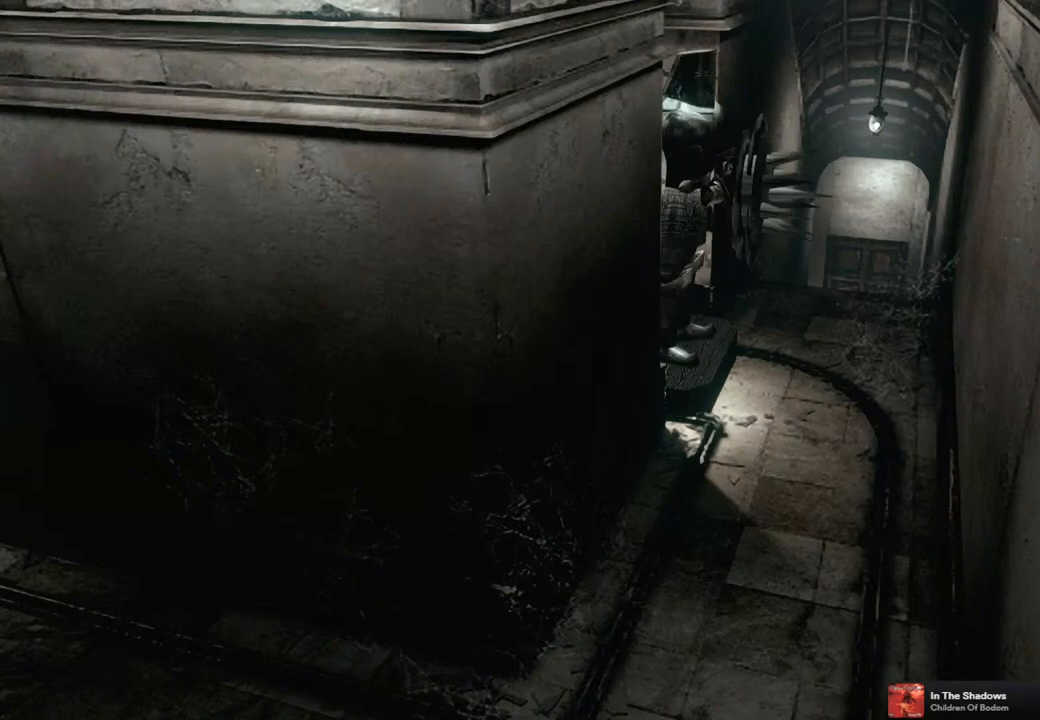
{"buttons": ["CIRCLE"], "left_stick": "center", "right_stick": "center", "events": [[117, "CIRCLE", "down"], [217, "CIRCLE", "up"], [300, "CIRCLE", "down"], [383, "CIRCLE", "up"], [483, "CIRCLE", "down"]]}
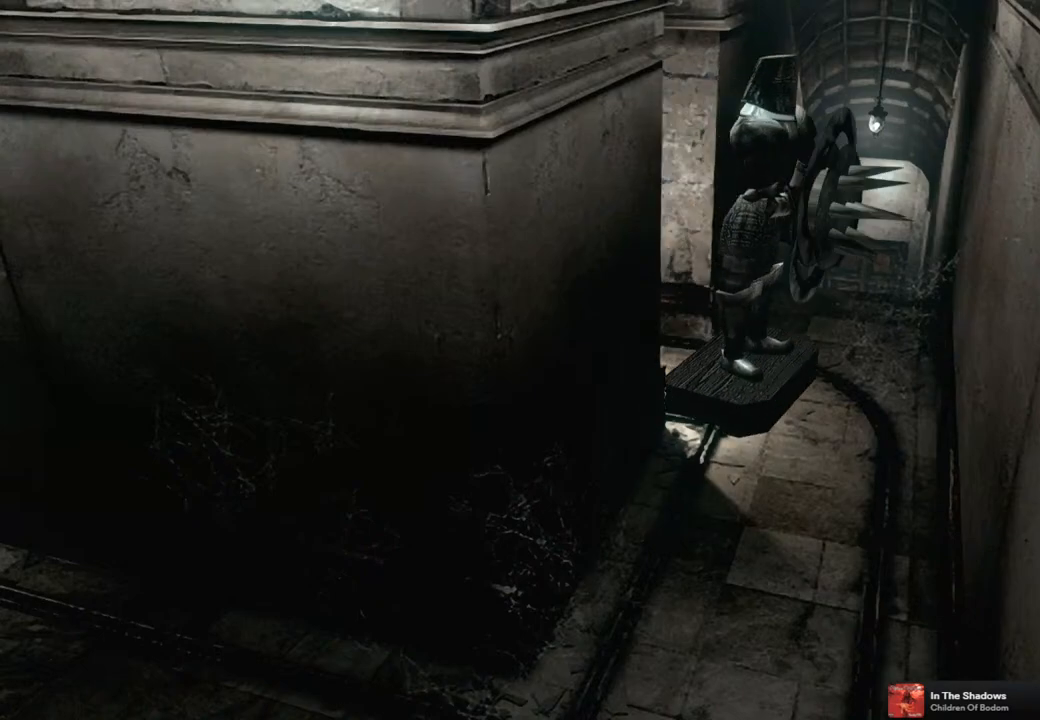
{"buttons": ["CIRCLE"], "left_stick": "center", "right_stick": "center", "events": [[50, "CIRCLE", "up"], [150, "CIRCLE", "down"], [217, "CIRCLE", "up"], [317, "CIRCLE", "down"], [383, "CIRCLE", "up"], [467, "CIRCLE", "down"]]}
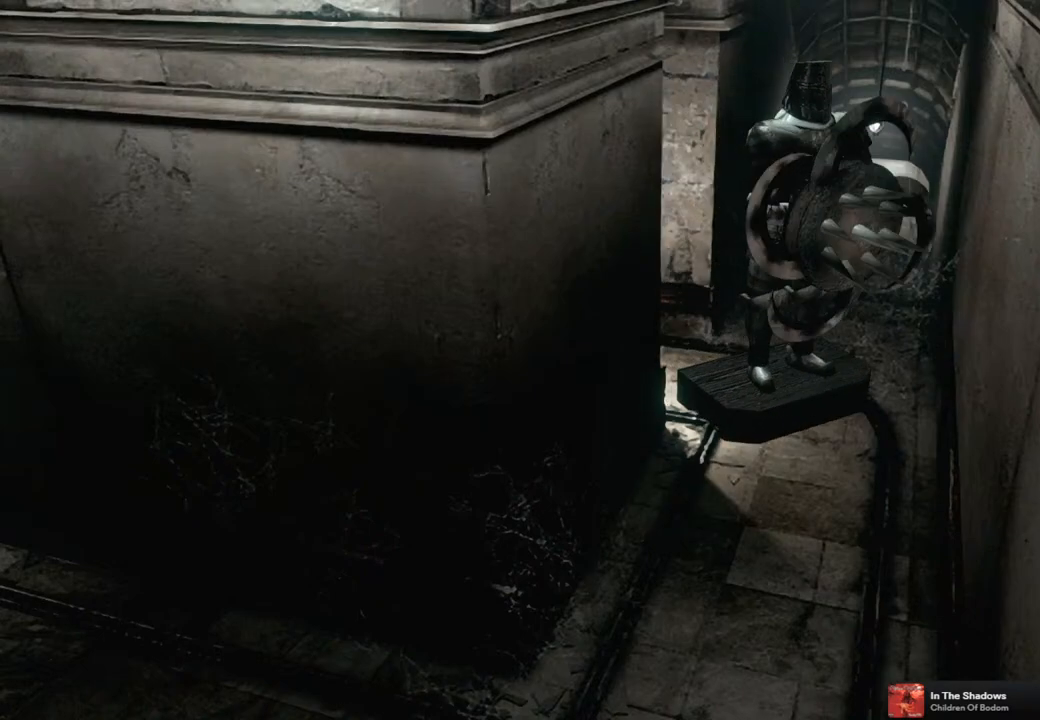
{"buttons": ["CIRCLE"], "left_stick": "center", "right_stick": "center", "events": [[50, "CIRCLE", "up"], [133, "CIRCLE", "down"], [217, "CIRCLE", "up"], [317, "CIRCLE", "down"], [383, "CIRCLE", "up"], [483, "CIRCLE", "down"]]}